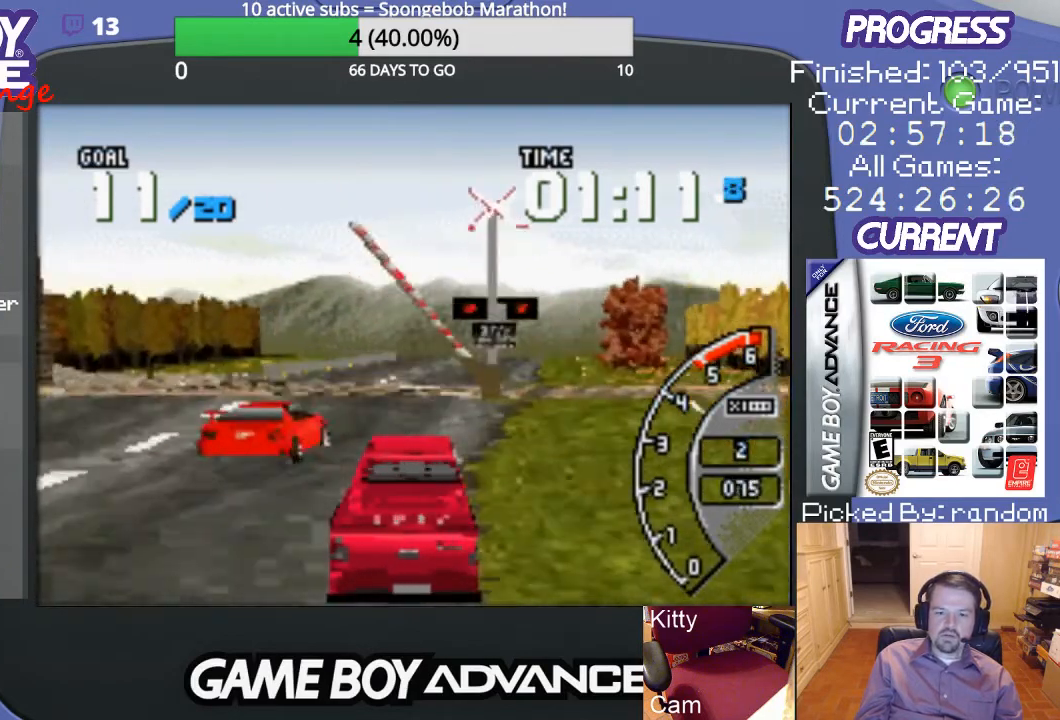
Gameplay with a controller (Nintendo layout); each line is a JSON object with the inputs held at the frame after it. "events" lists button and stick changes between this image and that frame as [ms after this image, input, new state], when the widget could be followed in between. Not read: L3 R3.
{"buttons": ["A"], "events": [[233, "DPAD_LEFT", "down"], [367, "DPAD_LEFT", "up"]]}
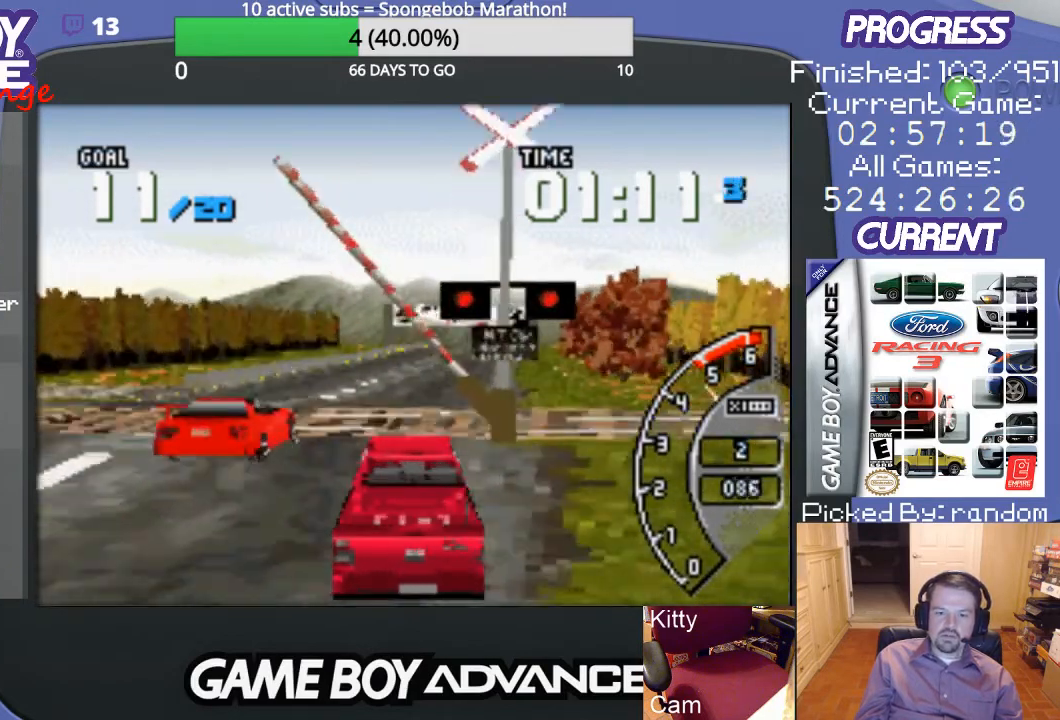
{"buttons": ["A"], "events": [[33, "DPAD_RIGHT", "down"], [67, "DPAD_UP", "down"], [300, "DPAD_UP", "up"], [400, "DPAD_RIGHT", "up"]]}
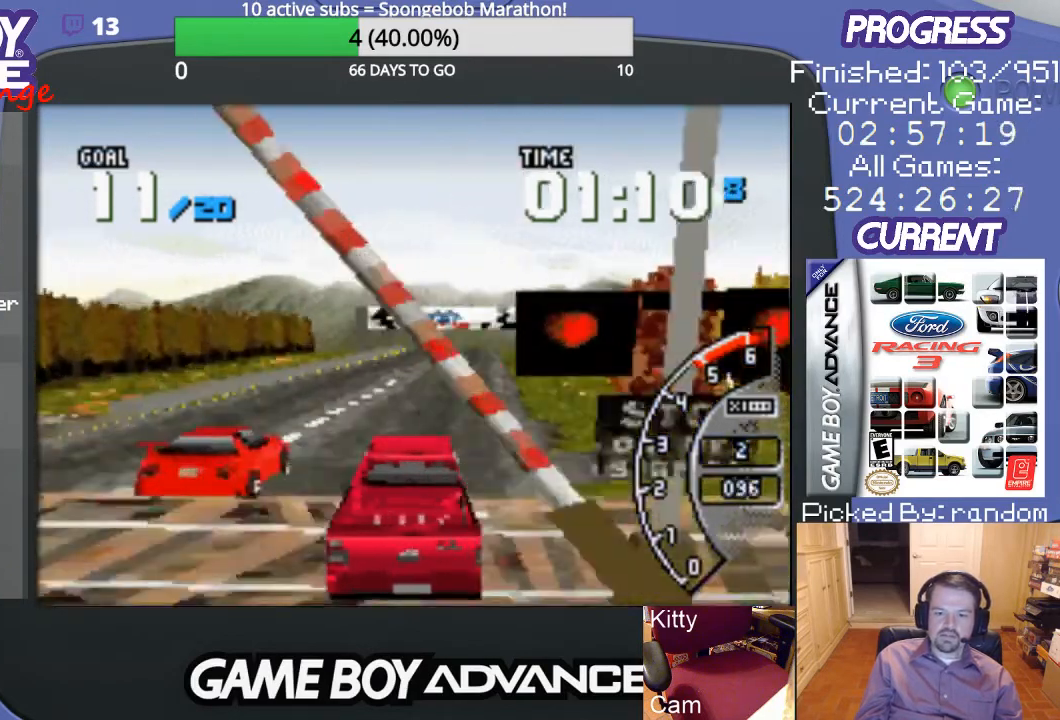
{"buttons": ["A"], "events": []}
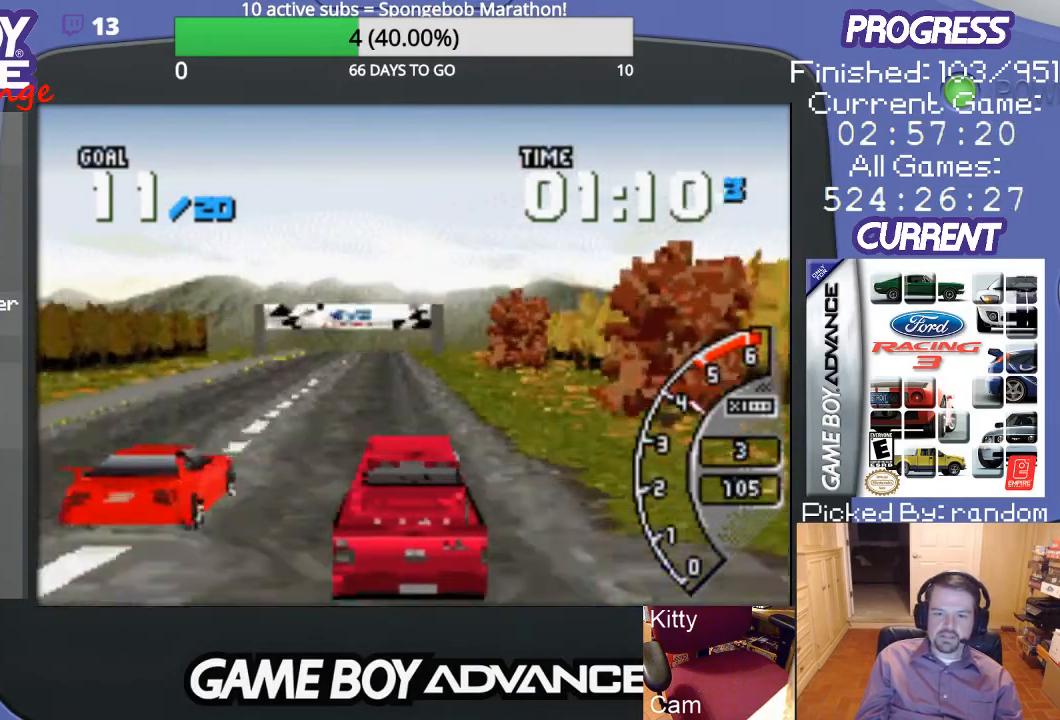
{"buttons": ["A"], "events": [[67, "DPAD_LEFT", "down"], [100, "DPAD_LEFT", "up"]]}
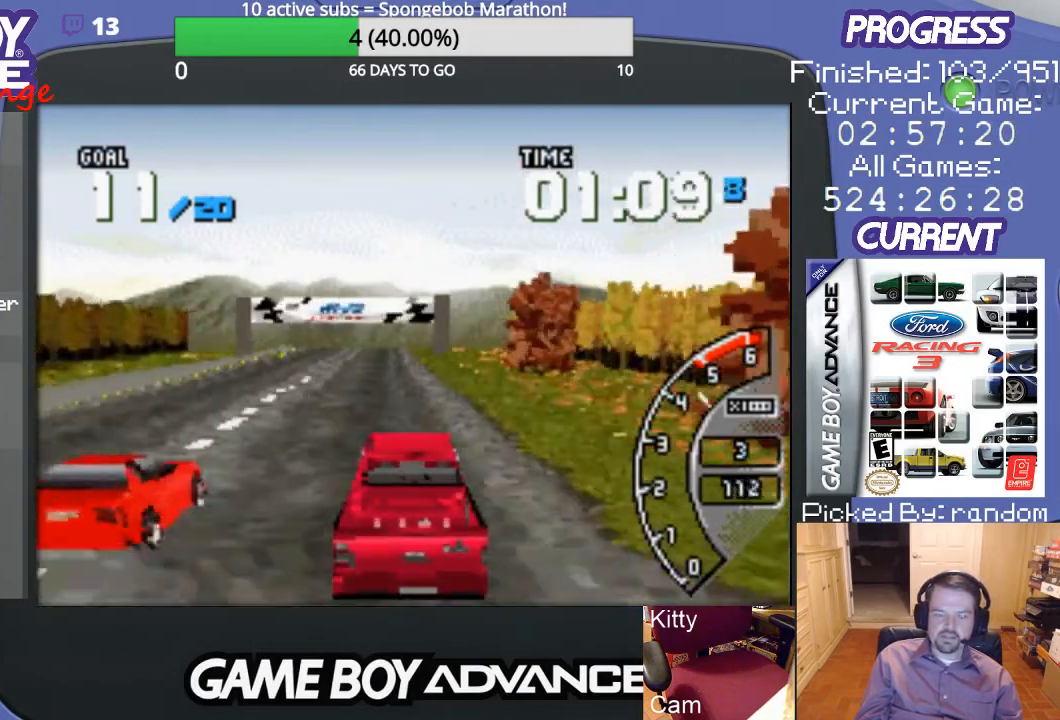
{"buttons": ["A"], "events": [[200, "DPAD_LEFT", "down"], [300, "DPAD_LEFT", "up"]]}
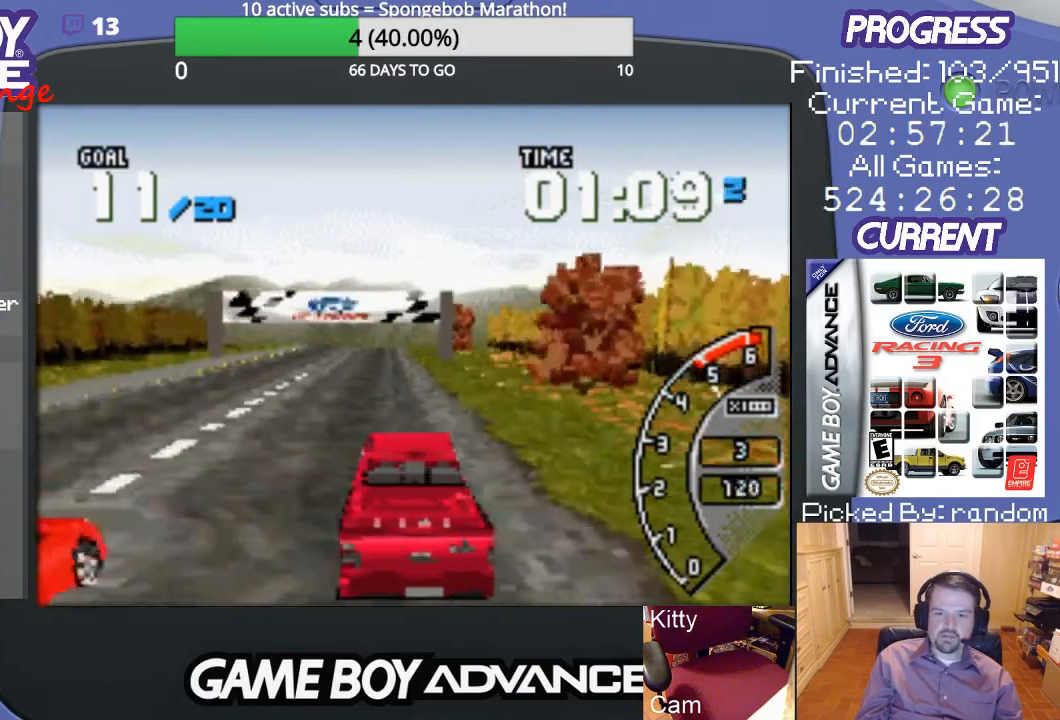
{"buttons": ["A"], "events": [[300, "DPAD_LEFT", "down"], [400, "DPAD_LEFT", "up"]]}
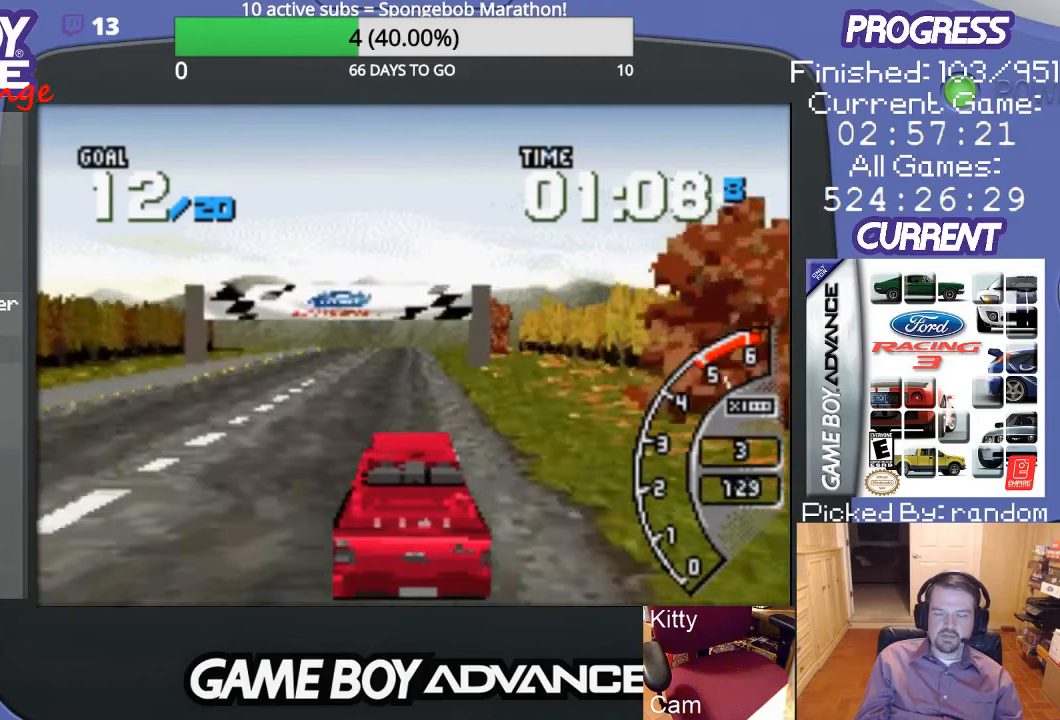
{"buttons": ["A"], "events": []}
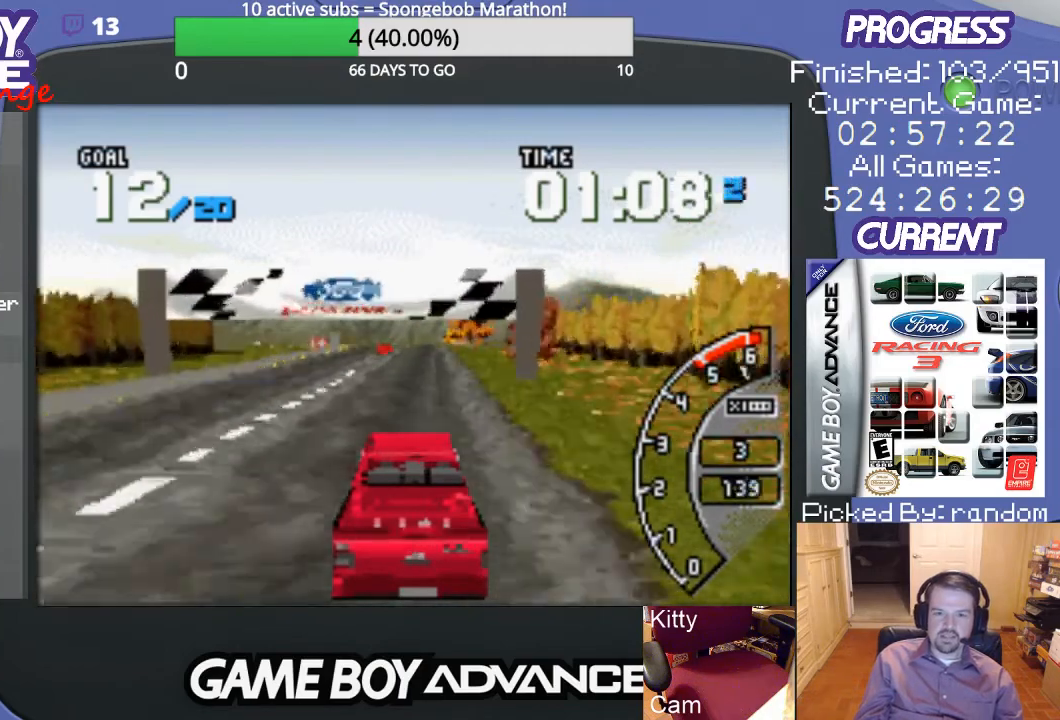
{"buttons": ["A"], "events": []}
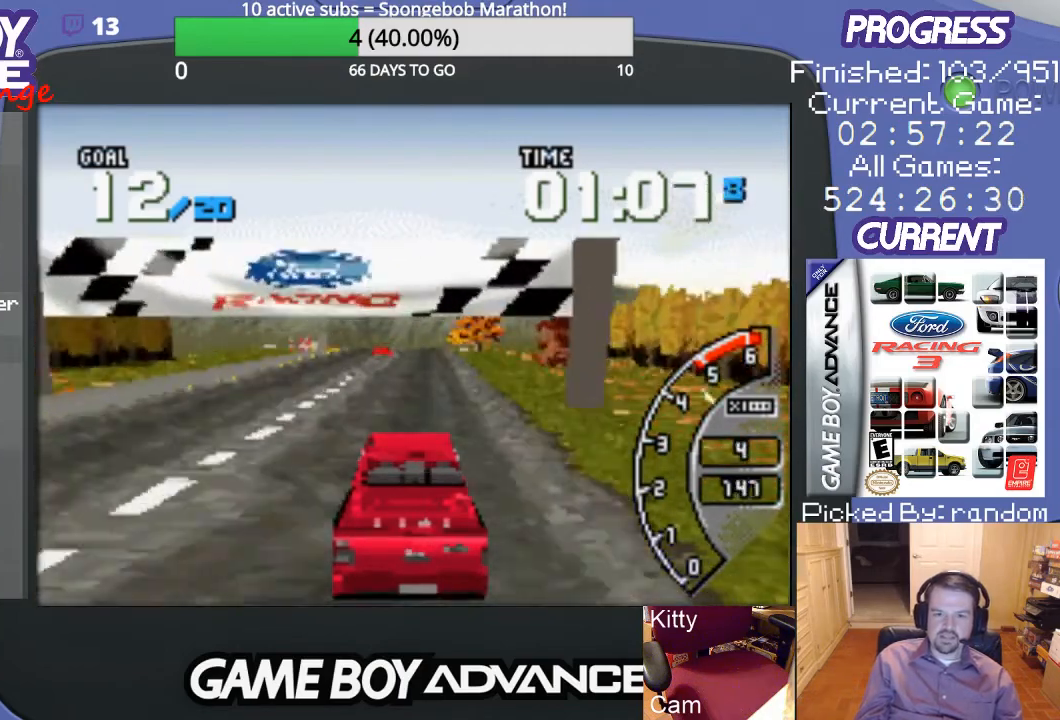
{"buttons": ["A", "DPAD_RIGHT"], "events": [[433, "DPAD_RIGHT", "down"]]}
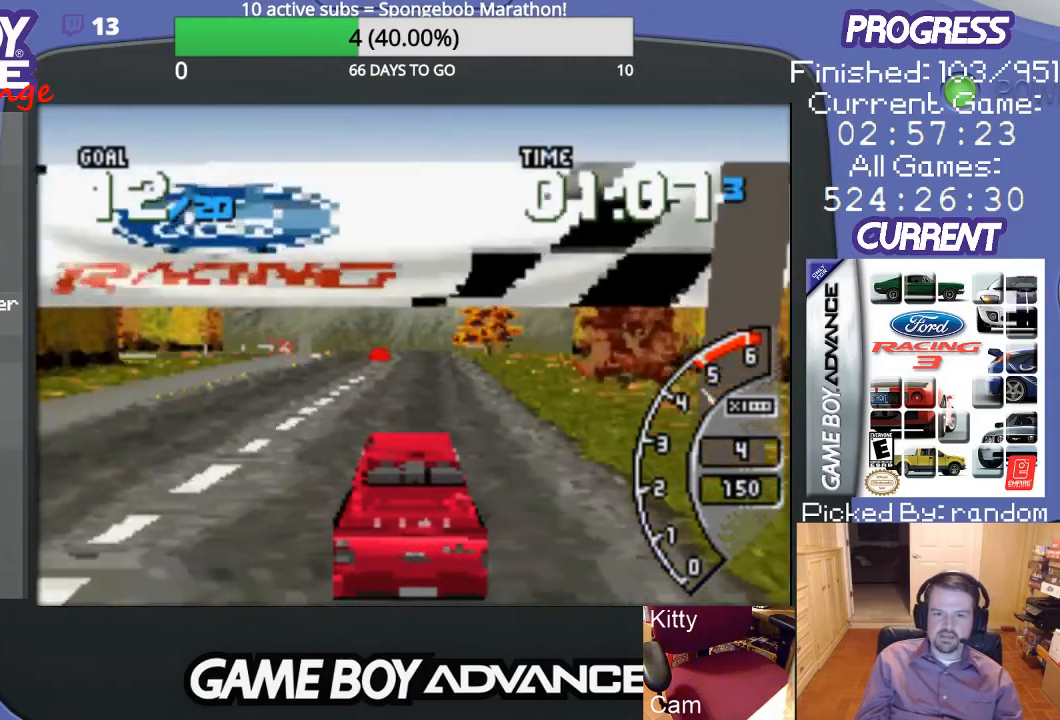
{"buttons": ["A"], "events": [[33, "DPAD_RIGHT", "up"]]}
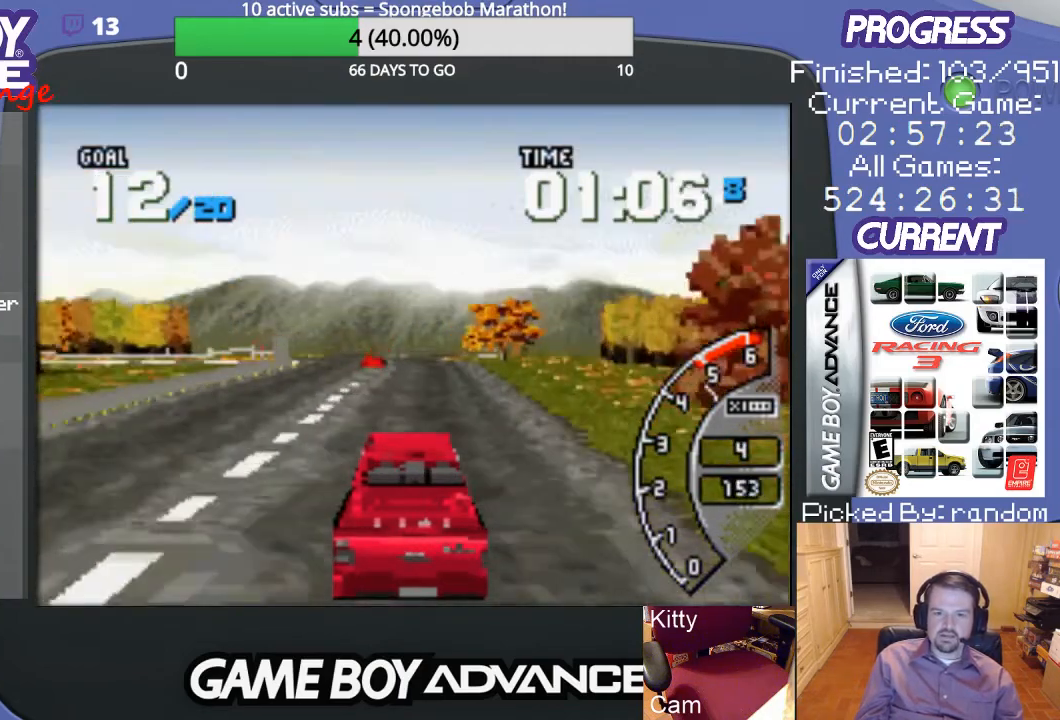
{"buttons": ["A"], "events": []}
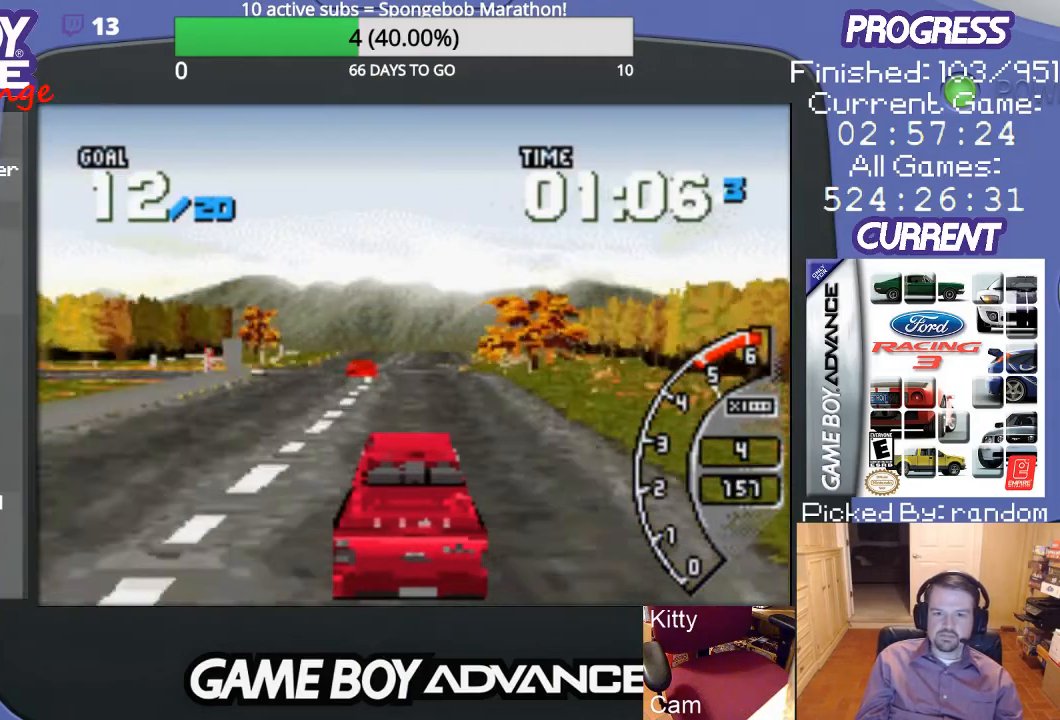
{"buttons": ["A"], "events": [[200, "DPAD_RIGHT", "down"], [300, "DPAD_RIGHT", "up"]]}
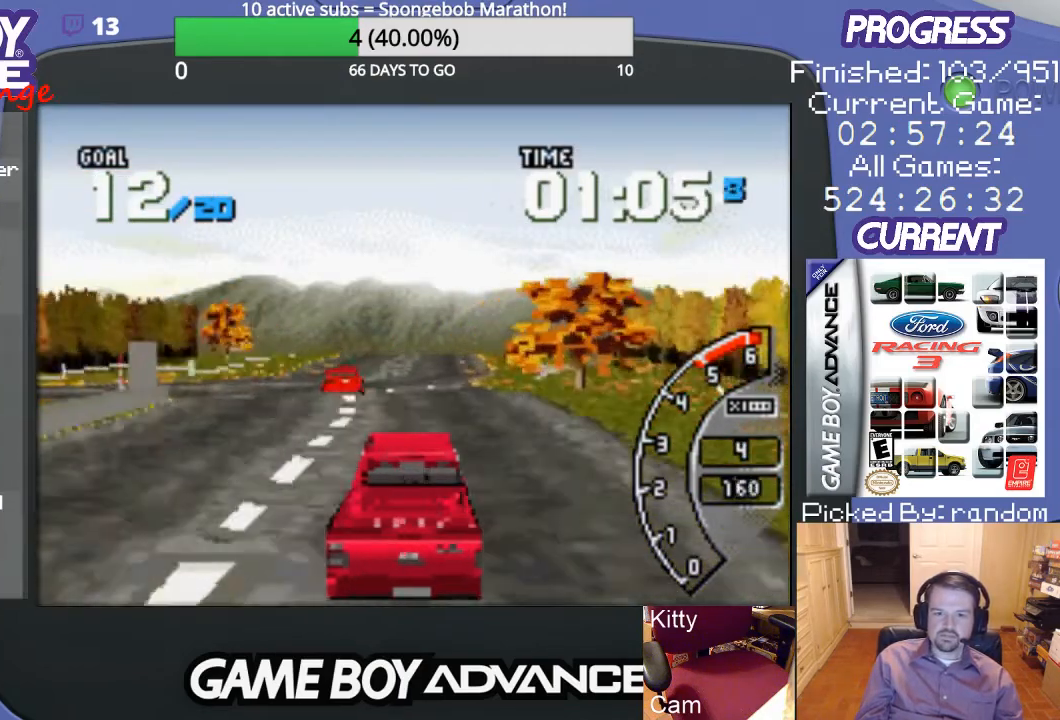
{"buttons": ["A"], "events": []}
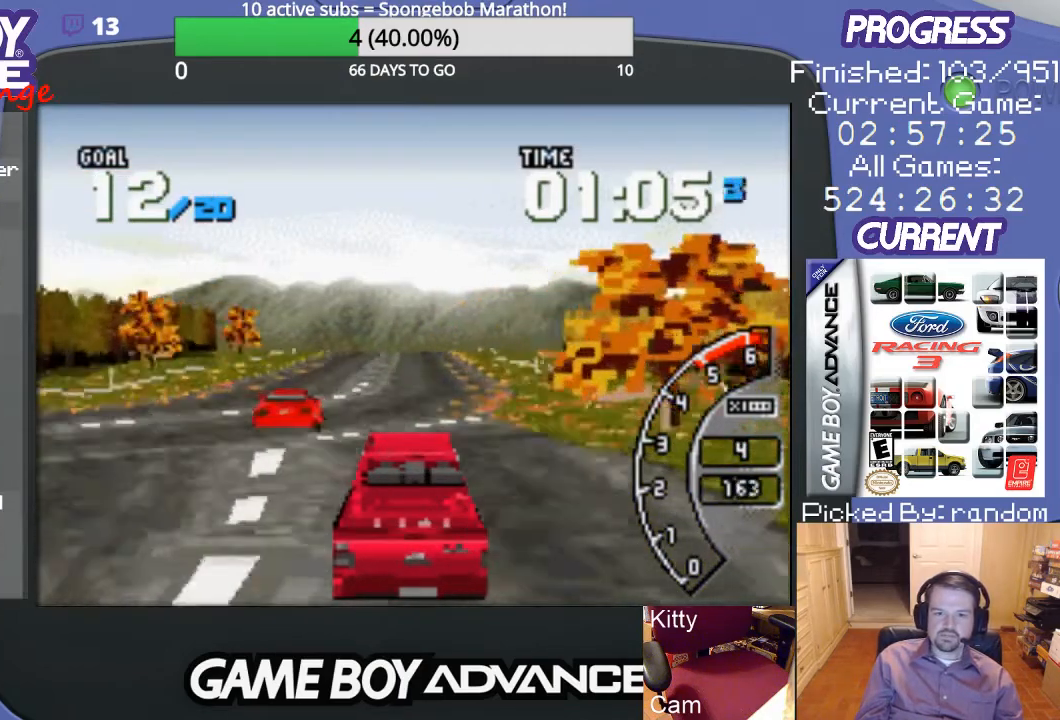
{"buttons": ["A"], "events": []}
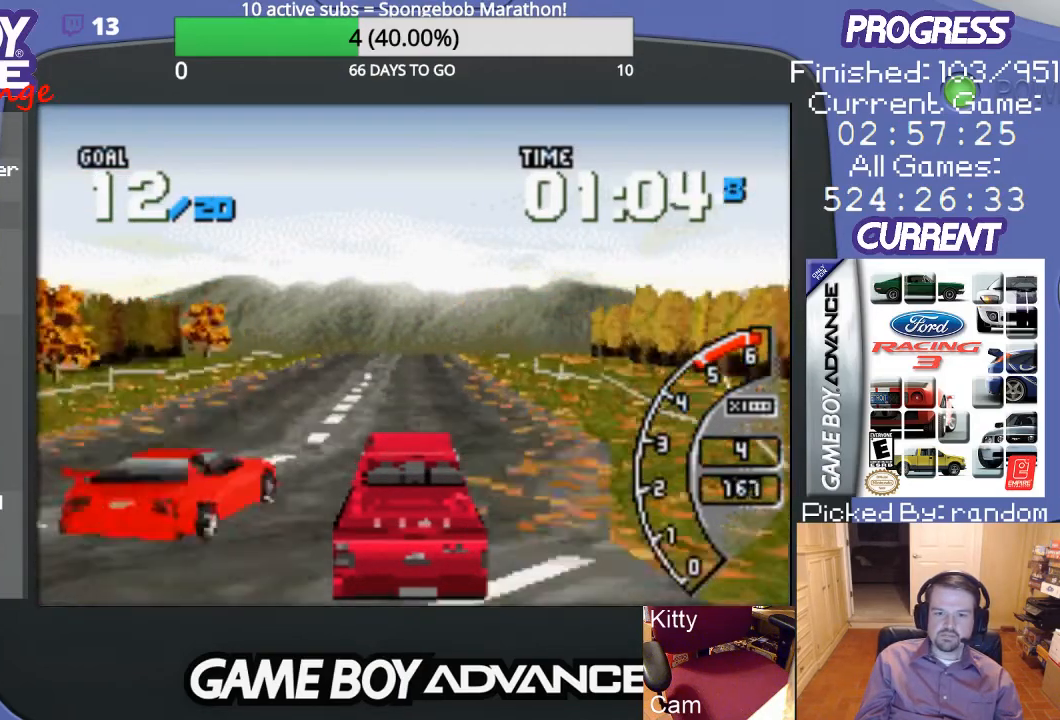
{"buttons": ["A"], "events": []}
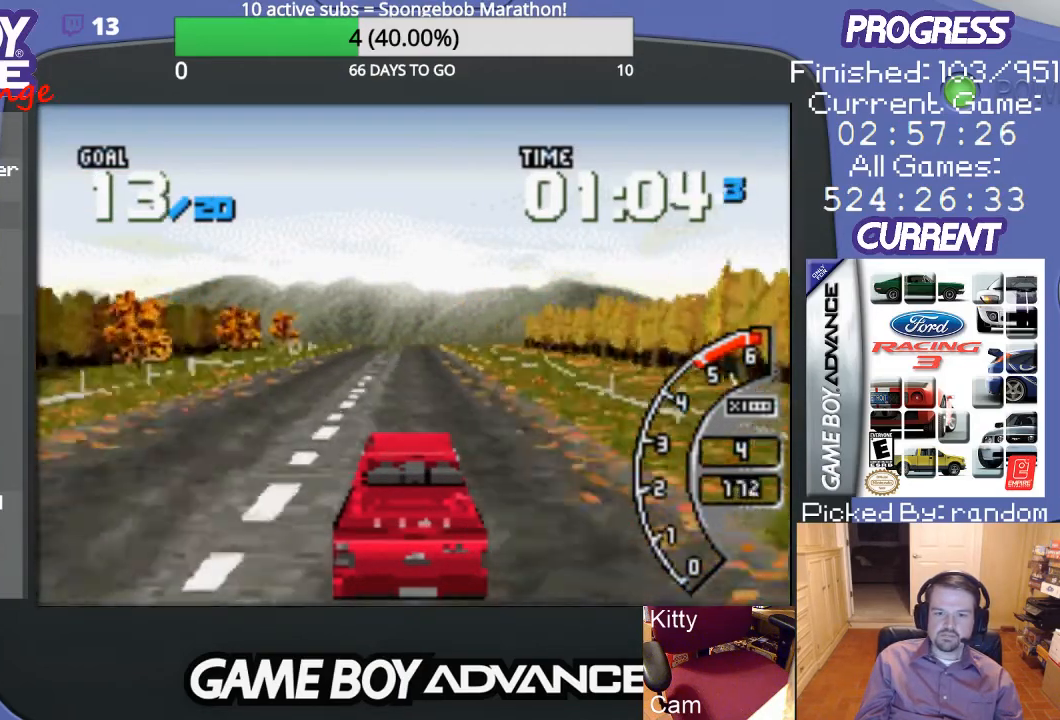
{"buttons": ["A"], "events": []}
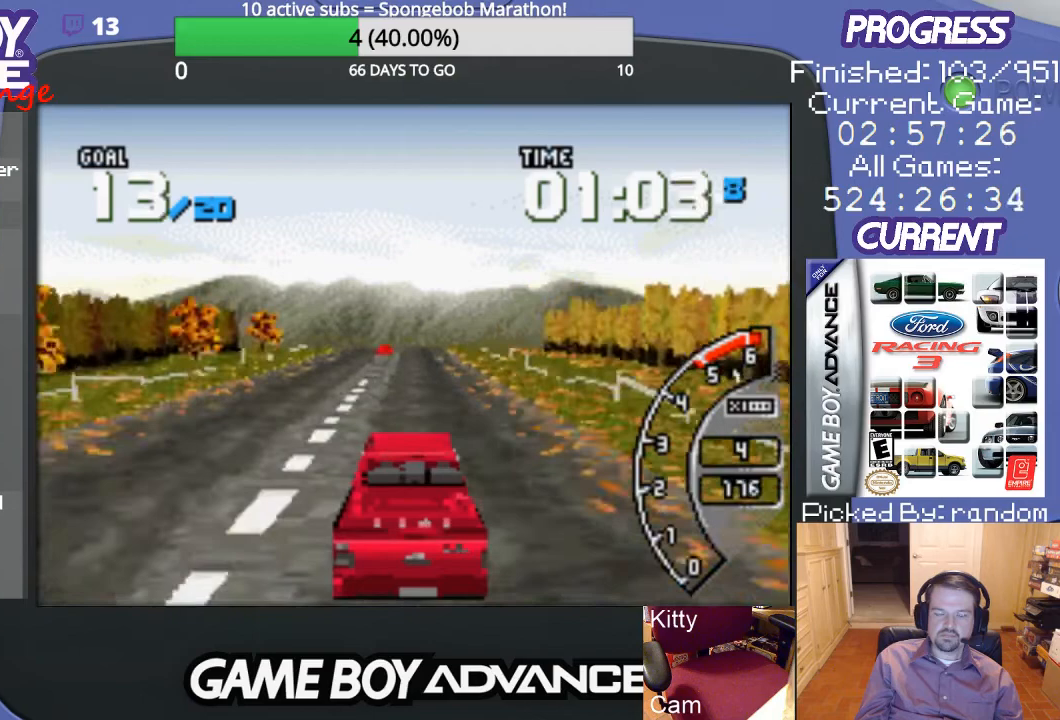
{"buttons": ["A"], "events": [[400, "DPAD_RIGHT", "down"], [500, "DPAD_RIGHT", "up"]]}
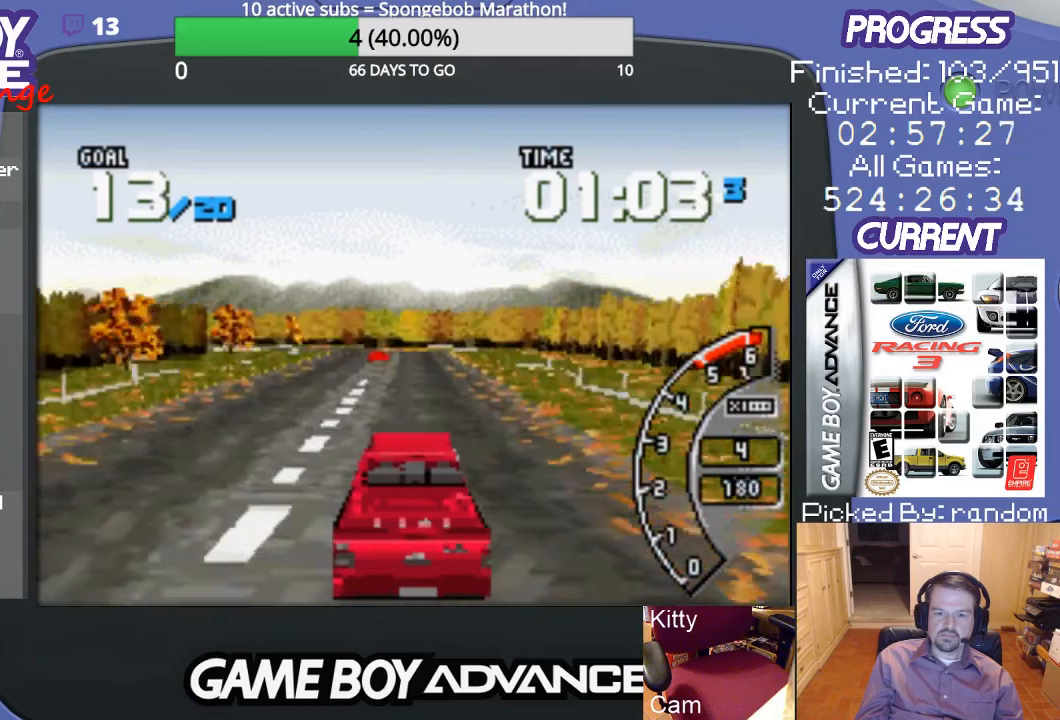
{"buttons": ["A"], "events": []}
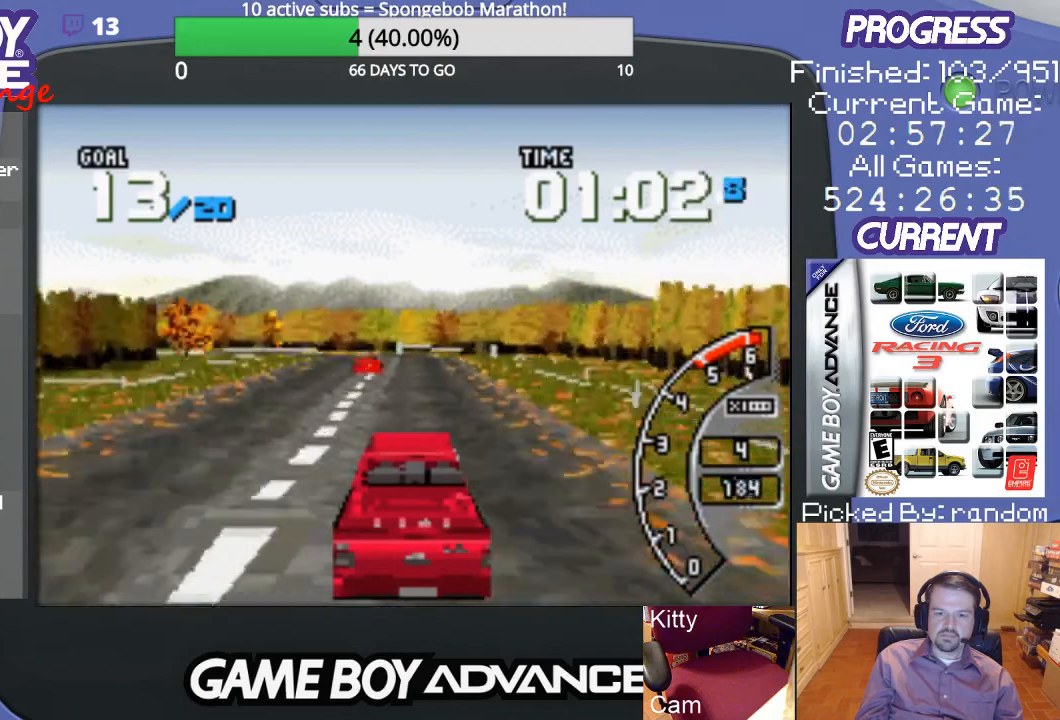
{"buttons": ["B"], "events": [[67, "A", "up"], [100, "B", "down"]]}
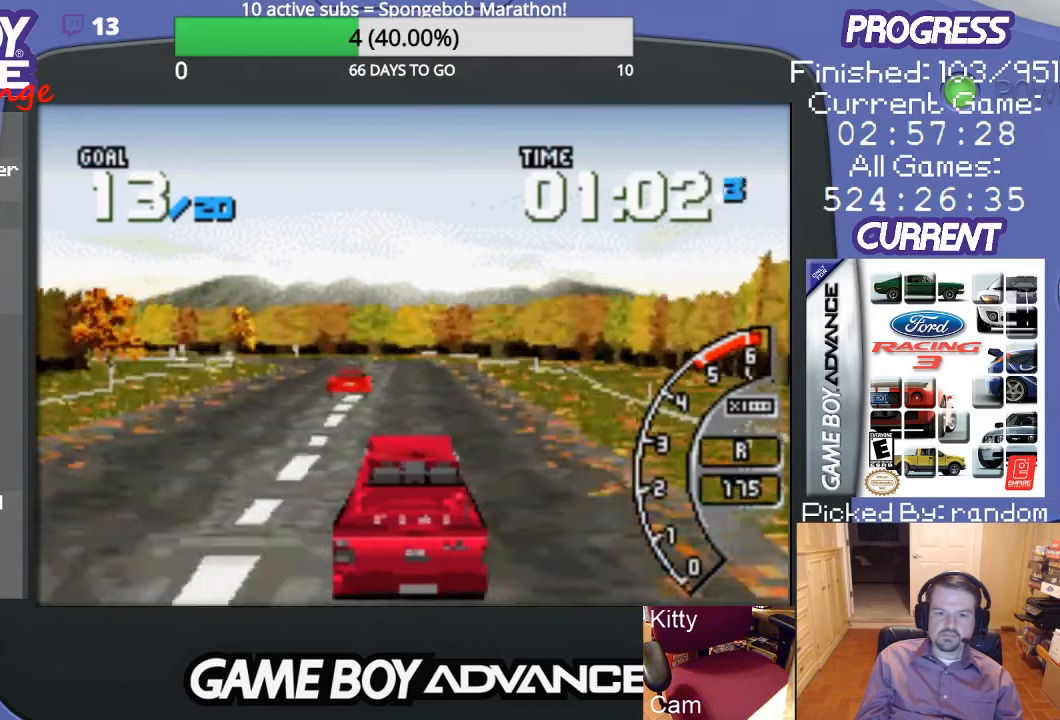
{"buttons": ["B"], "events": []}
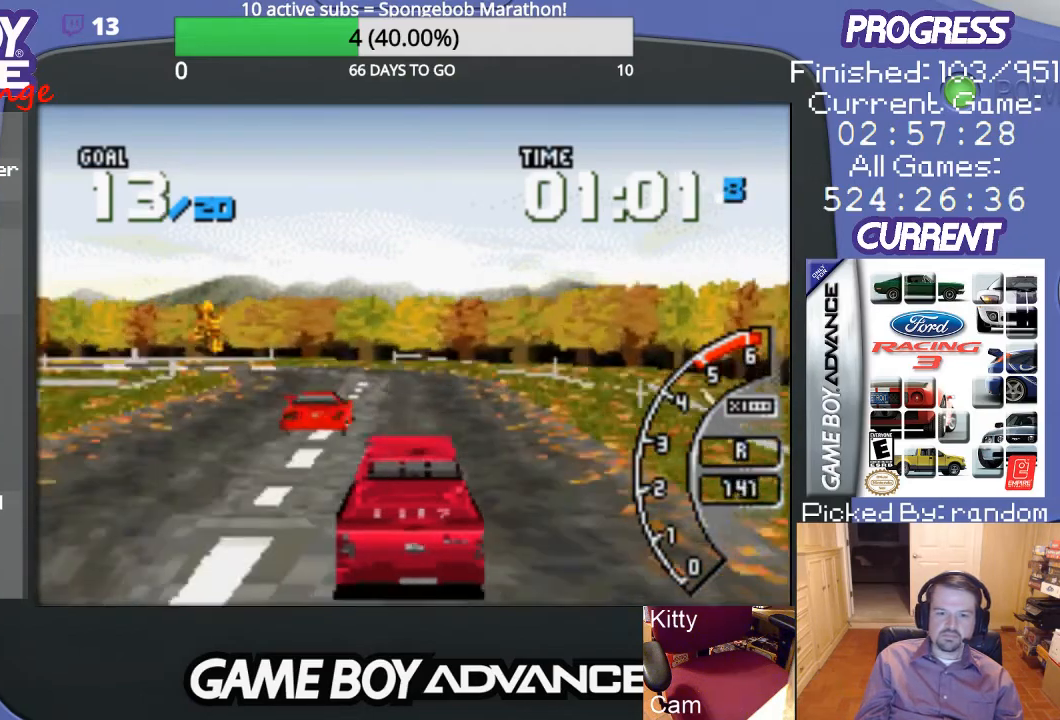
{"buttons": [], "events": [[67, "B", "up"]]}
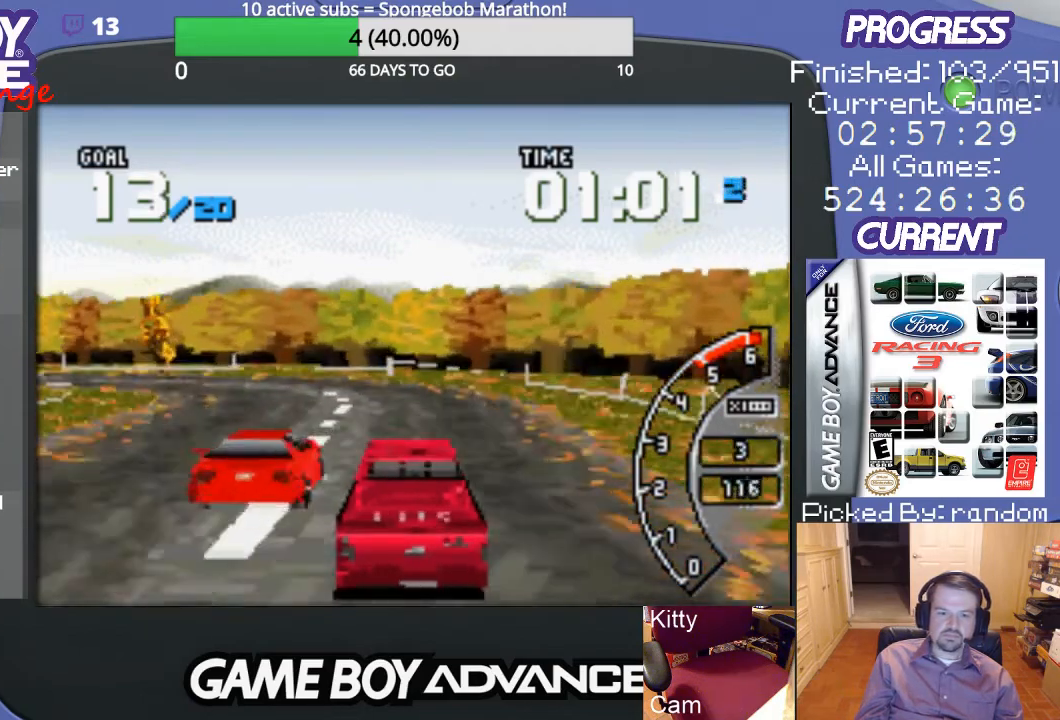
{"buttons": ["DPAD_LEFT"], "events": [[67, "DPAD_LEFT", "down"]]}
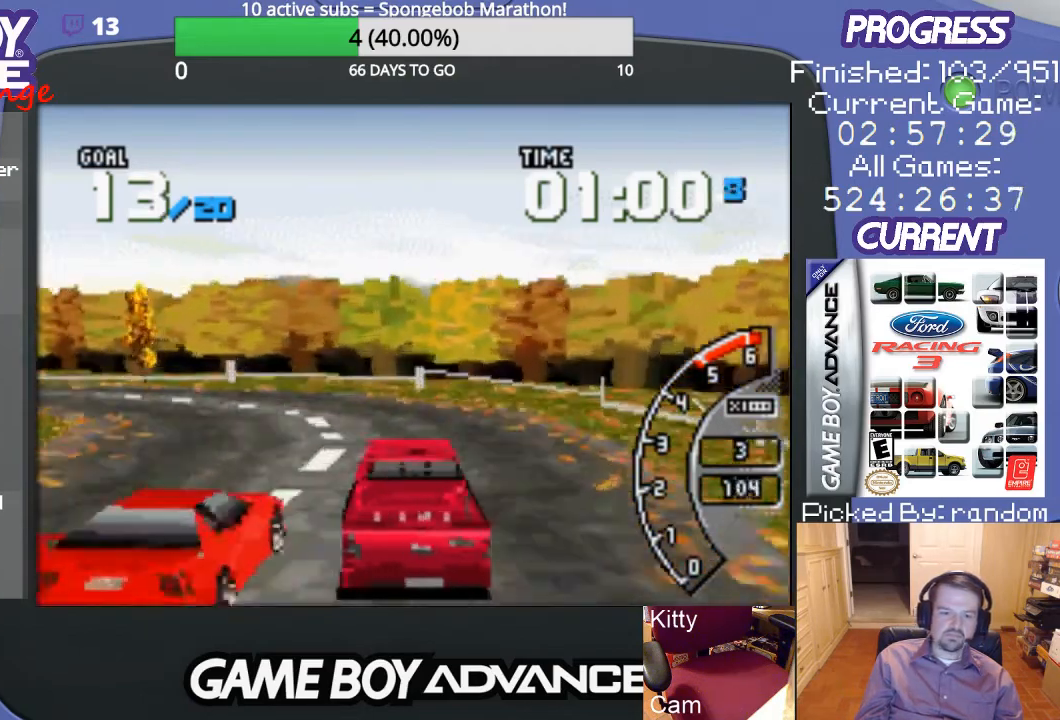
{"buttons": ["A"], "events": [[300, "A", "down"], [467, "DPAD_LEFT", "up"]]}
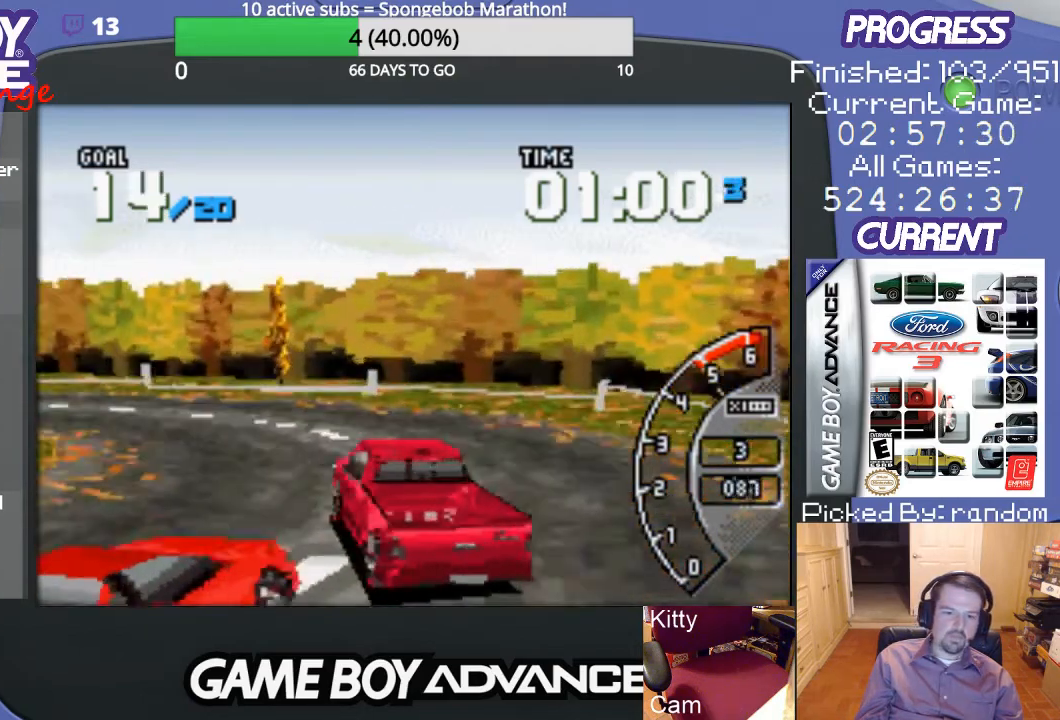
{"buttons": ["A", "DPAD_LEFT"], "events": [[100, "DPAD_LEFT", "down"]]}
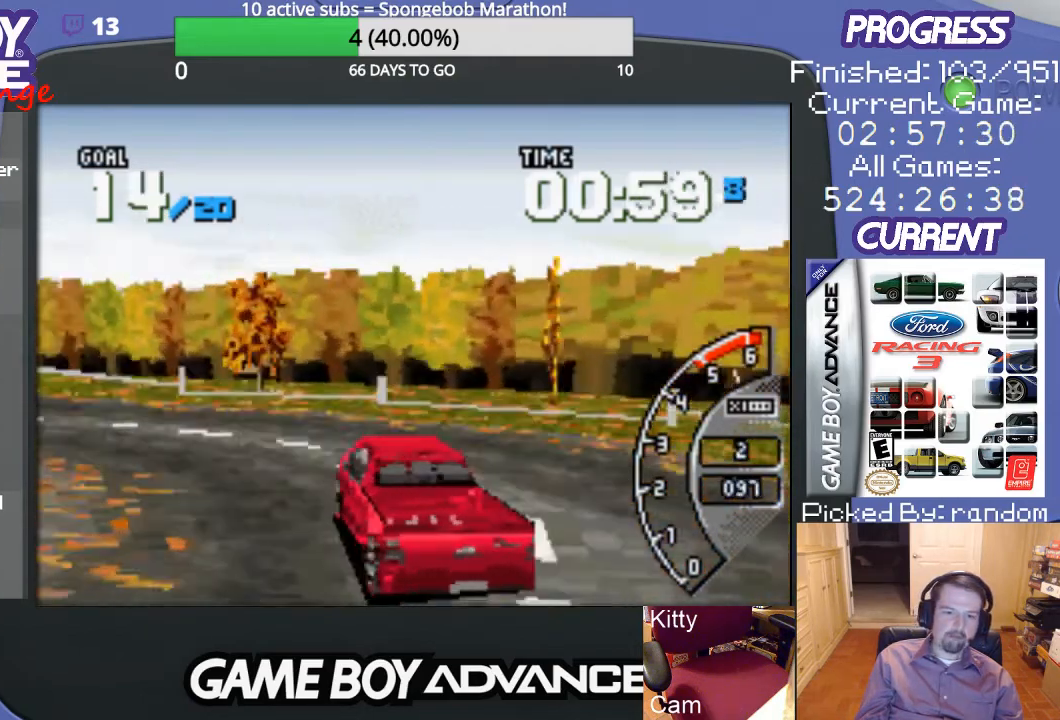
{"buttons": ["A", "DPAD_LEFT"], "events": []}
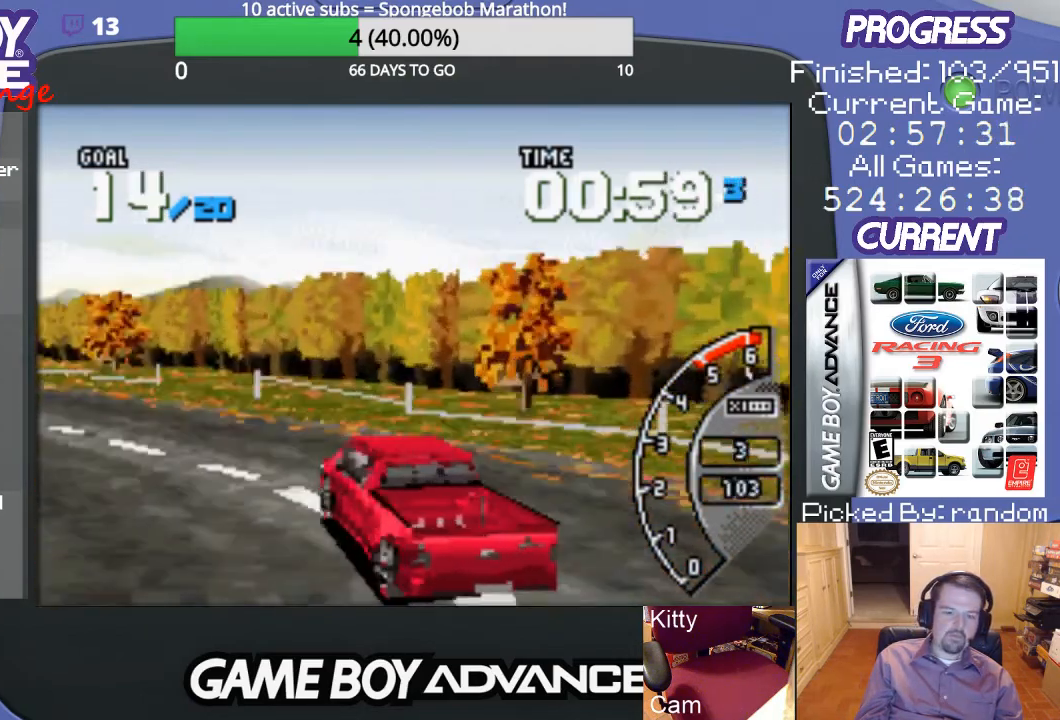
{"buttons": ["A"], "events": [[233, "DPAD_LEFT", "up"]]}
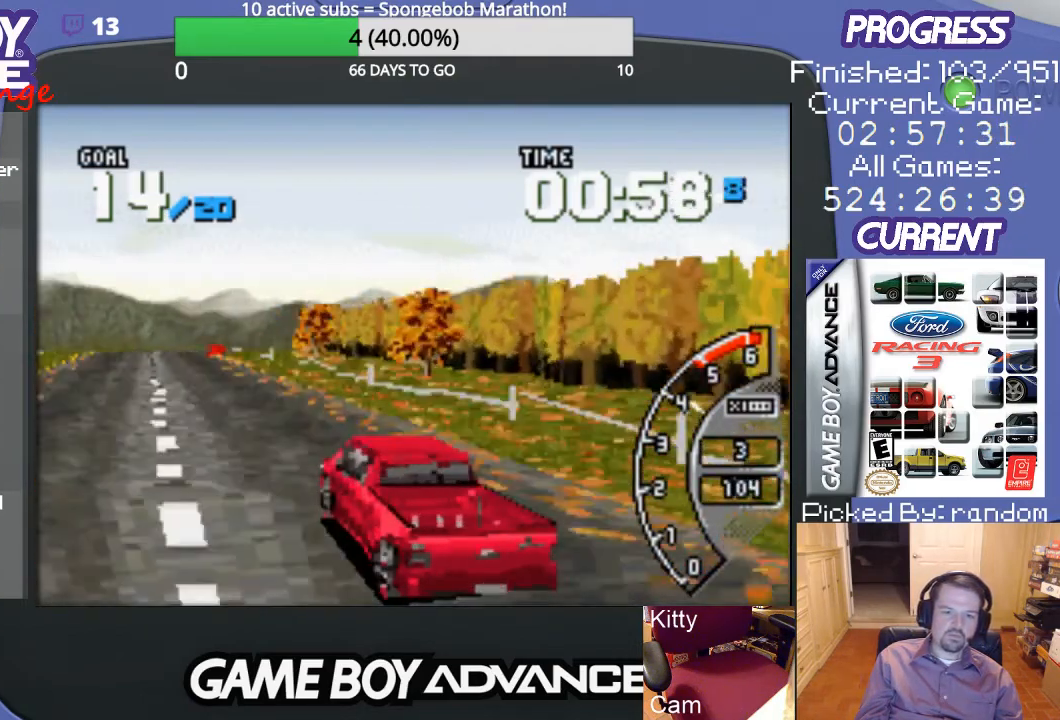
{"buttons": ["A"], "events": []}
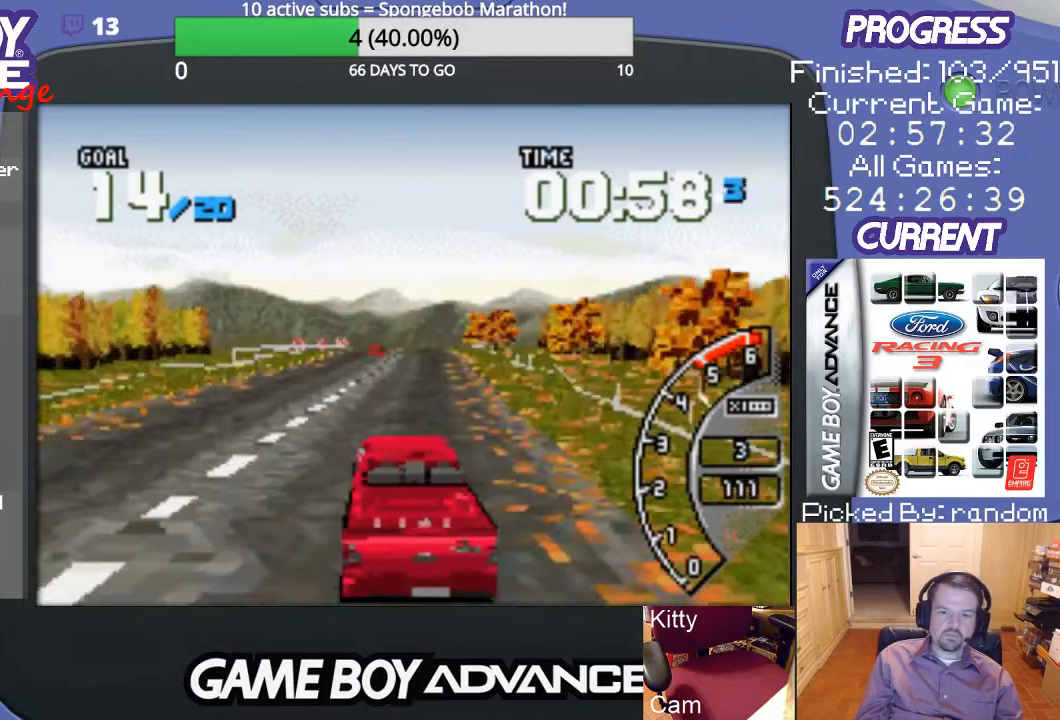
{"buttons": ["A", "DPAD_RIGHT"], "events": [[333, "DPAD_RIGHT", "down"]]}
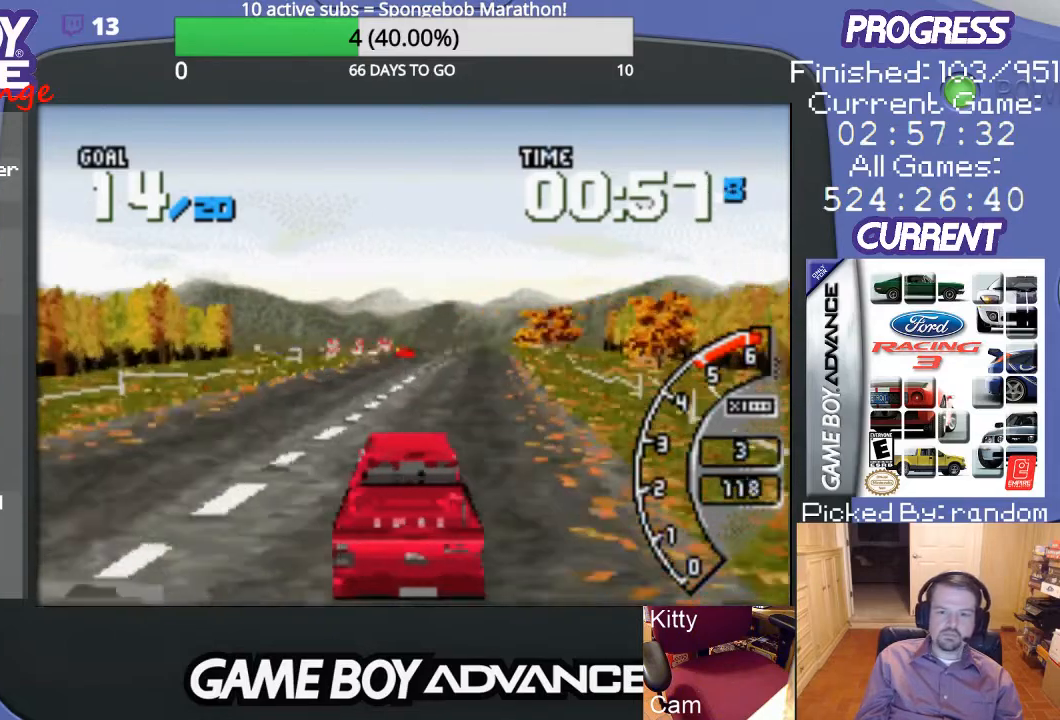
{"buttons": ["A"], "events": [[33, "DPAD_RIGHT", "up"]]}